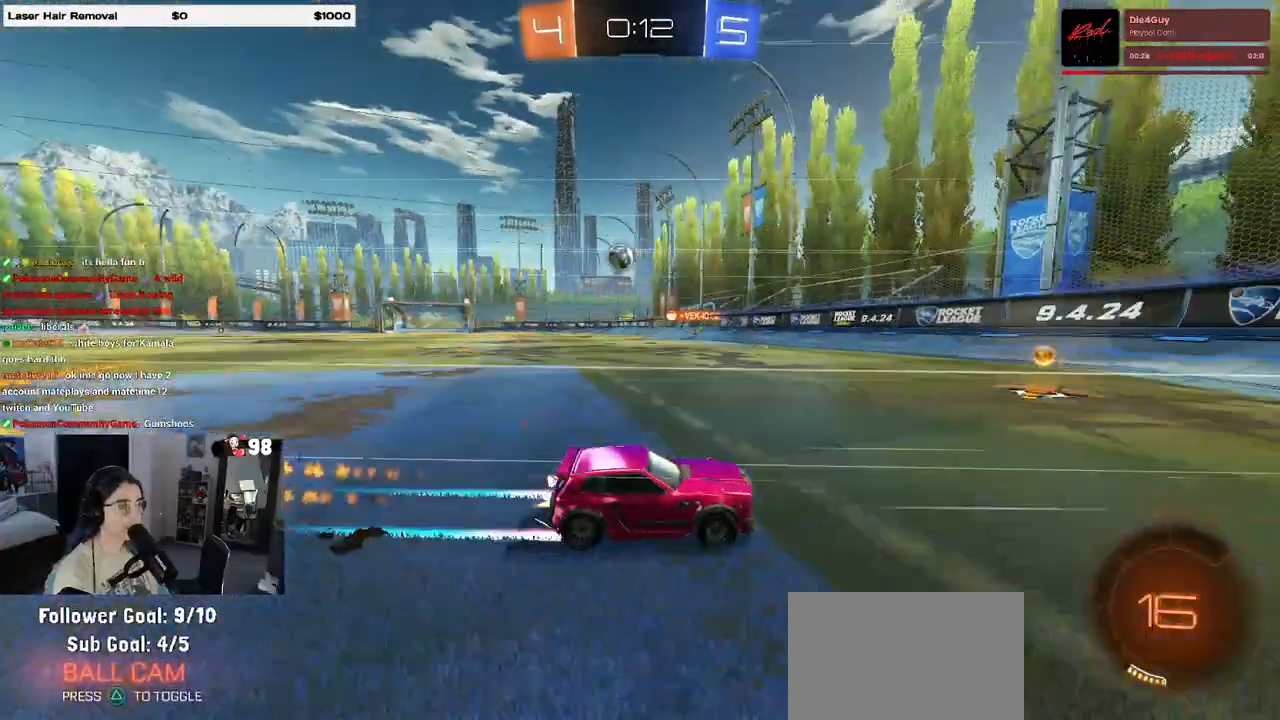
Gameplay with a controller (PlayStation layout); each line is a JSON object with the inputs held at the frame after it. "events" lists button and stick changes between this image and that frame as [ms after this image, input, new state], when the widget could be followed in between.
{"buttons": ["R1", "R2"], "left_stick": "left", "right_stick": "center", "events": [[117, "SQUARE", "down"], [217, "SQUARE", "up"]]}
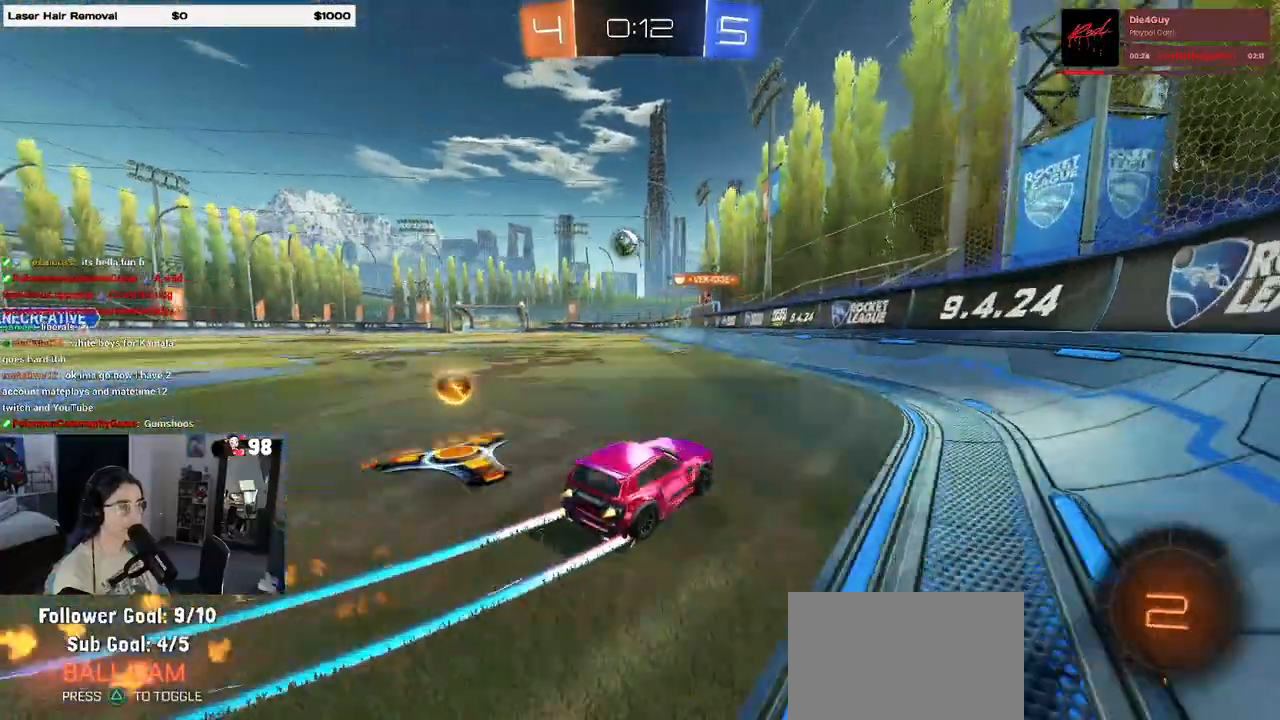
{"buttons": ["R2"], "left_stick": "center", "right_stick": "center", "events": [[433, "left_stick", "center"], [450, "R1", "up"]]}
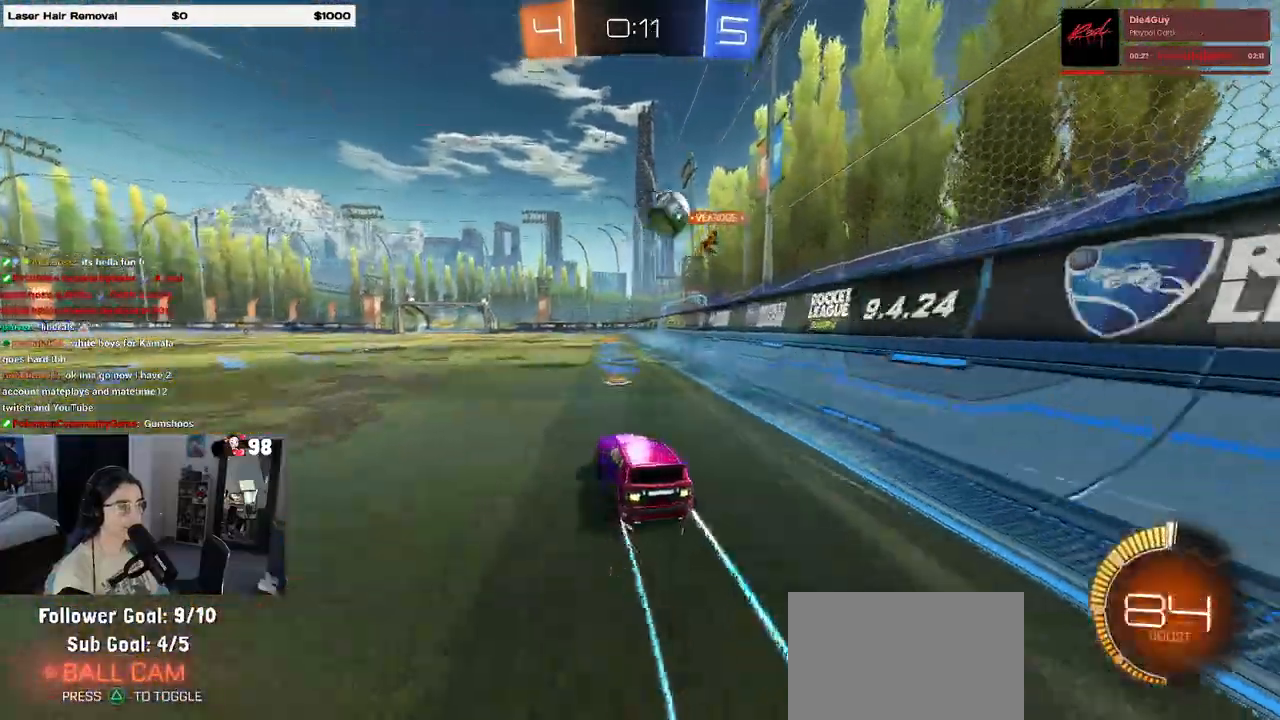
{"buttons": ["R2"], "left_stick": "center", "right_stick": "center", "events": [[233, "left_stick", "right"], [433, "left_stick", "center"]]}
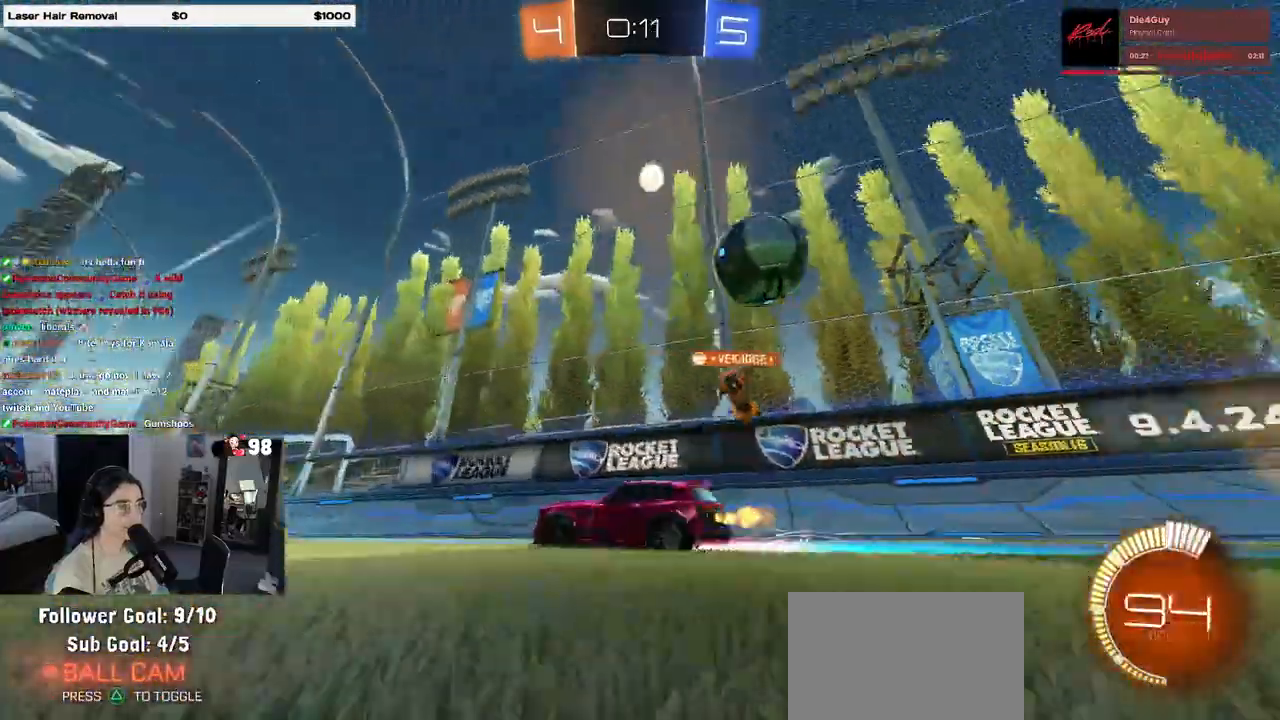
{"buttons": ["R2"], "left_stick": "left", "right_stick": "center", "events": [[67, "left_stick", "left"]]}
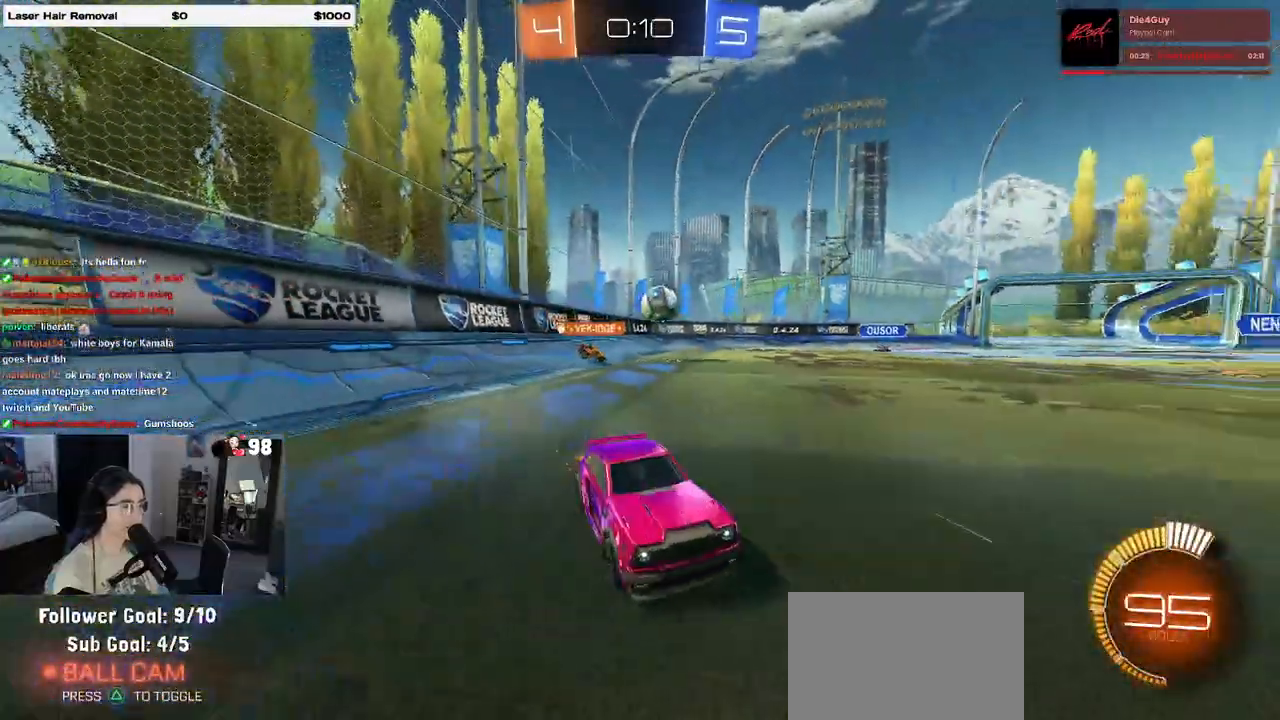
{"buttons": ["R2"], "left_stick": "left", "right_stick": "center", "events": [[400, "SQUARE", "down"], [500, "SQUARE", "up"]]}
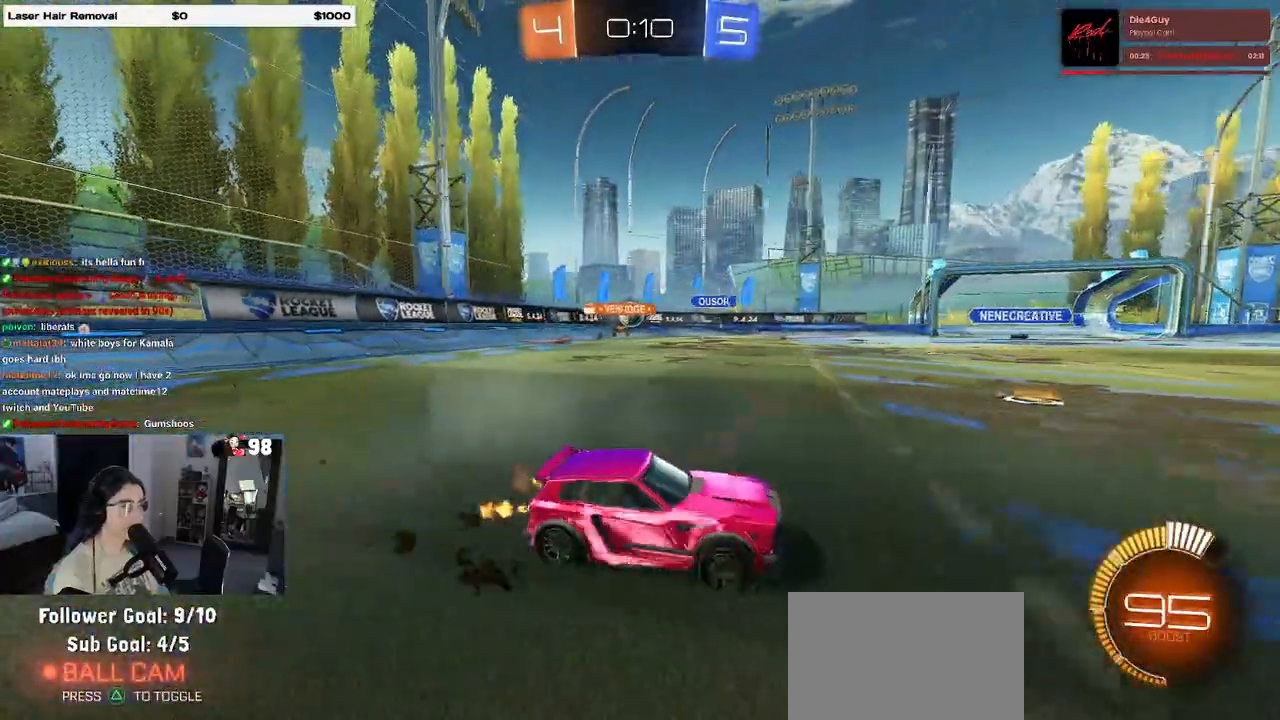
{"buttons": ["R2"], "left_stick": "left", "right_stick": "center", "events": []}
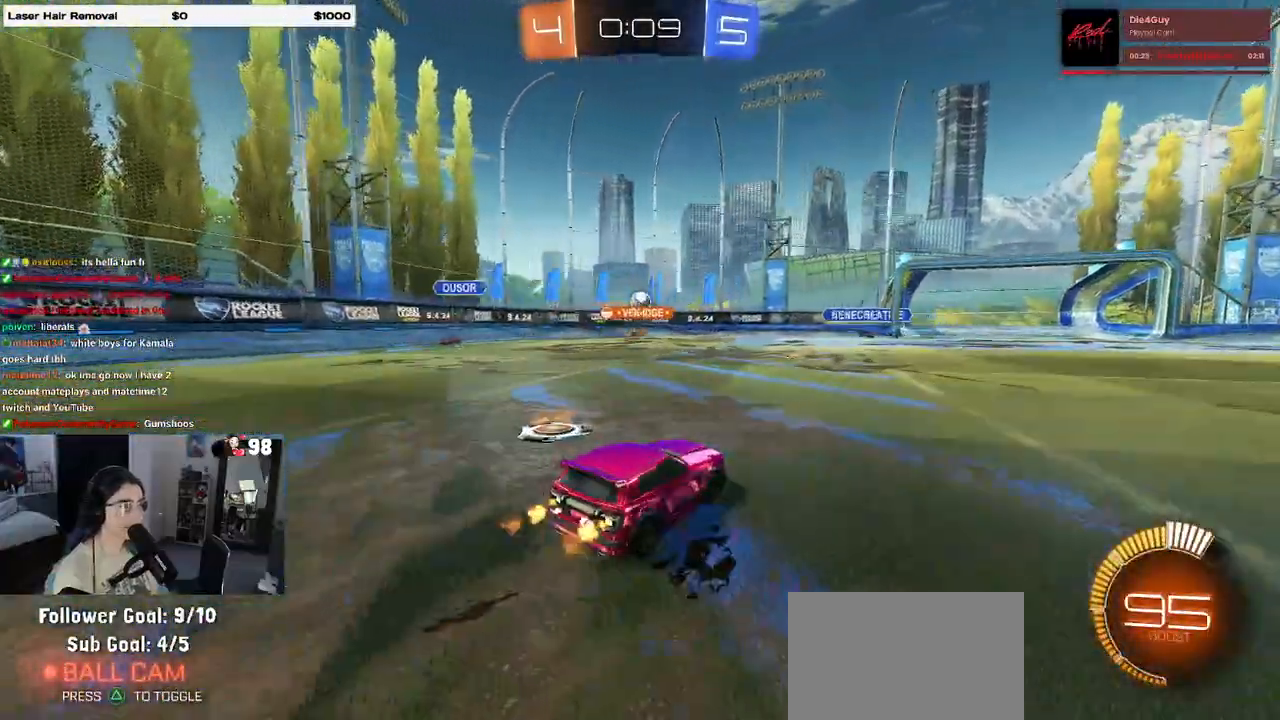
{"buttons": ["R2"], "left_stick": "left", "right_stick": "center", "events": [[167, "left_stick", "center"], [333, "left_stick", "left"]]}
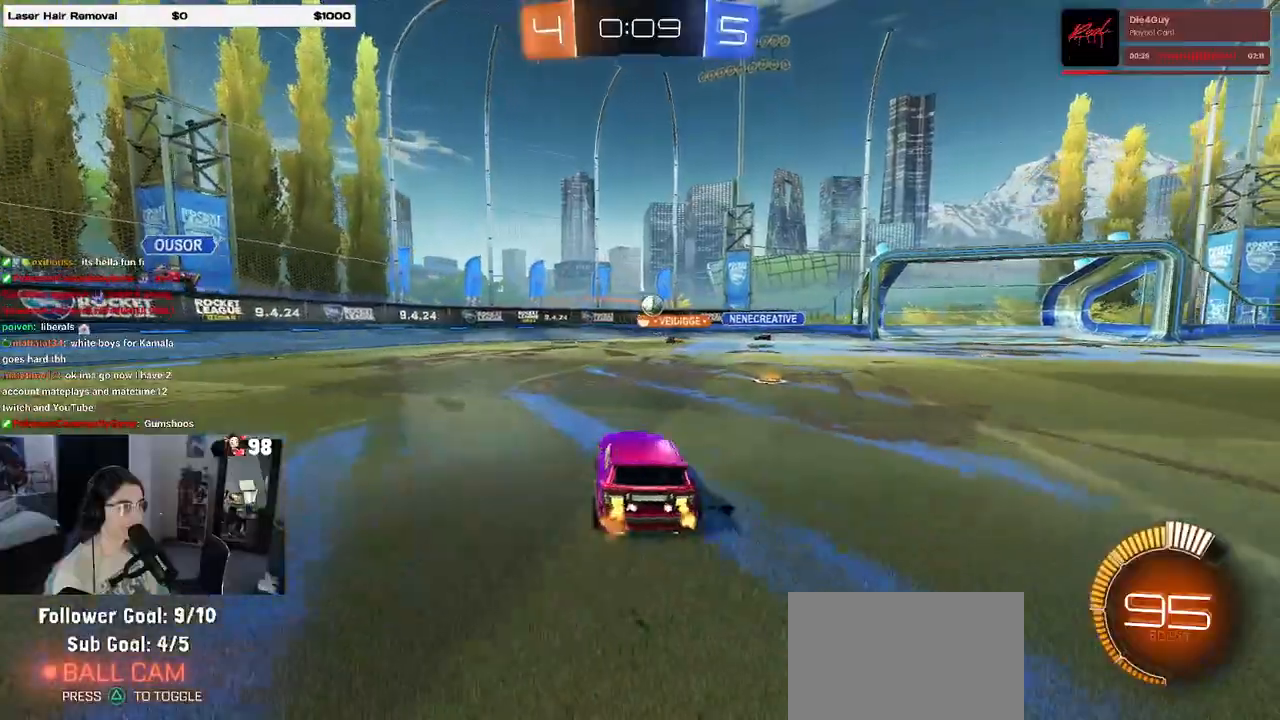
{"buttons": ["R2"], "left_stick": "center", "right_stick": "center", "events": [[83, "left_stick", "center"], [417, "left_stick", "right"], [483, "left_stick", "center"]]}
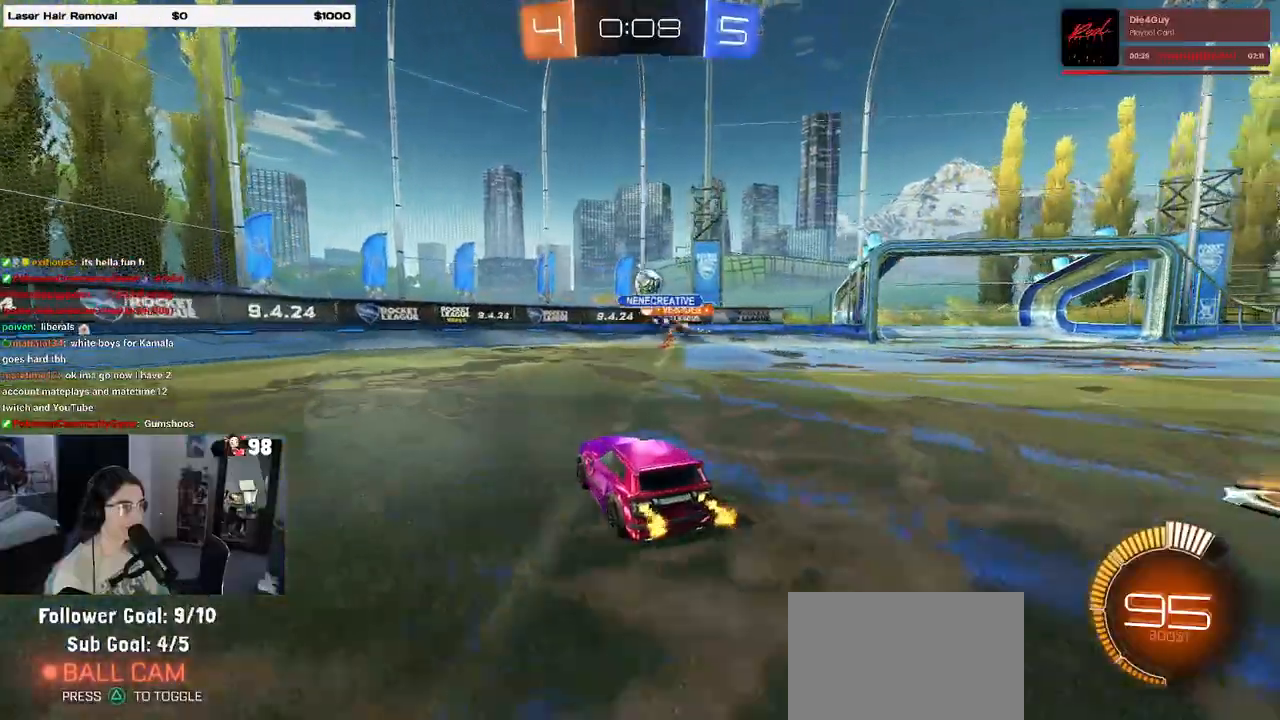
{"buttons": ["R2"], "left_stick": "center", "right_stick": "center"}
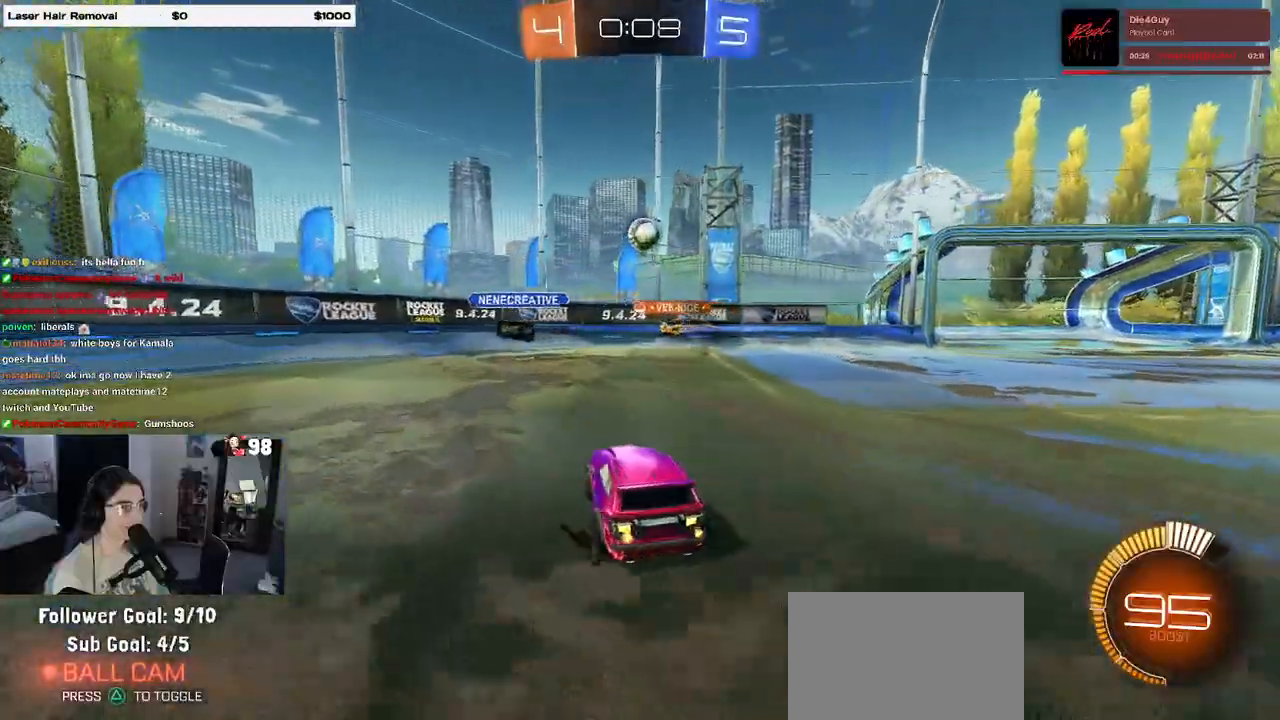
{"buttons": ["R1", "R2"], "left_stick": "down-right", "right_stick": "center", "events": [[83, "R1", "down"], [150, "left_stick", "left"], [283, "left_stick", "down-right"], [317, "CROSS", "down"], [333, "R1", "up"], [483, "CROSS", "up"], [483, "R1", "down"]]}
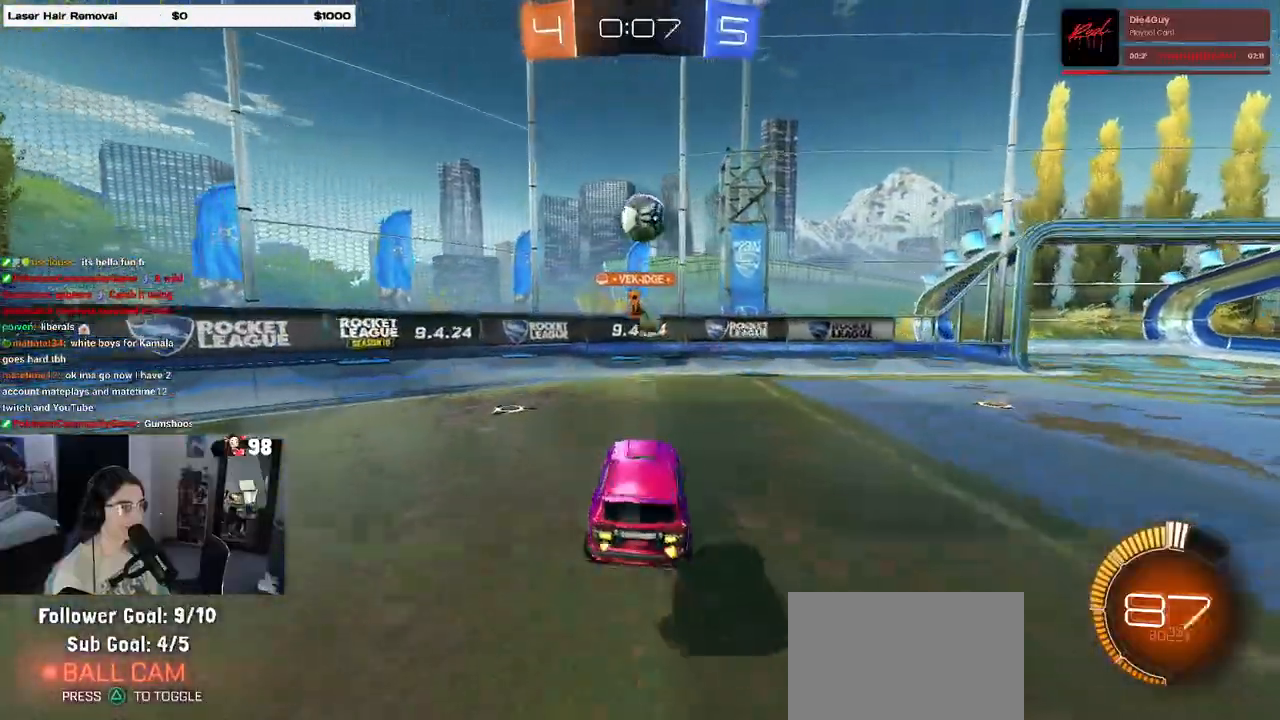
{"buttons": ["R1"], "left_stick": "up-right", "right_stick": "center", "events": [[67, "L1", "down"], [67, "left_stick", "up-right"], [200, "L1", "up"], [200, "R1", "up"], [200, "left_stick", "left"], [317, "R2", "up"], [317, "left_stick", "up"], [417, "left_stick", "up-right"], [433, "R1", "down"]]}
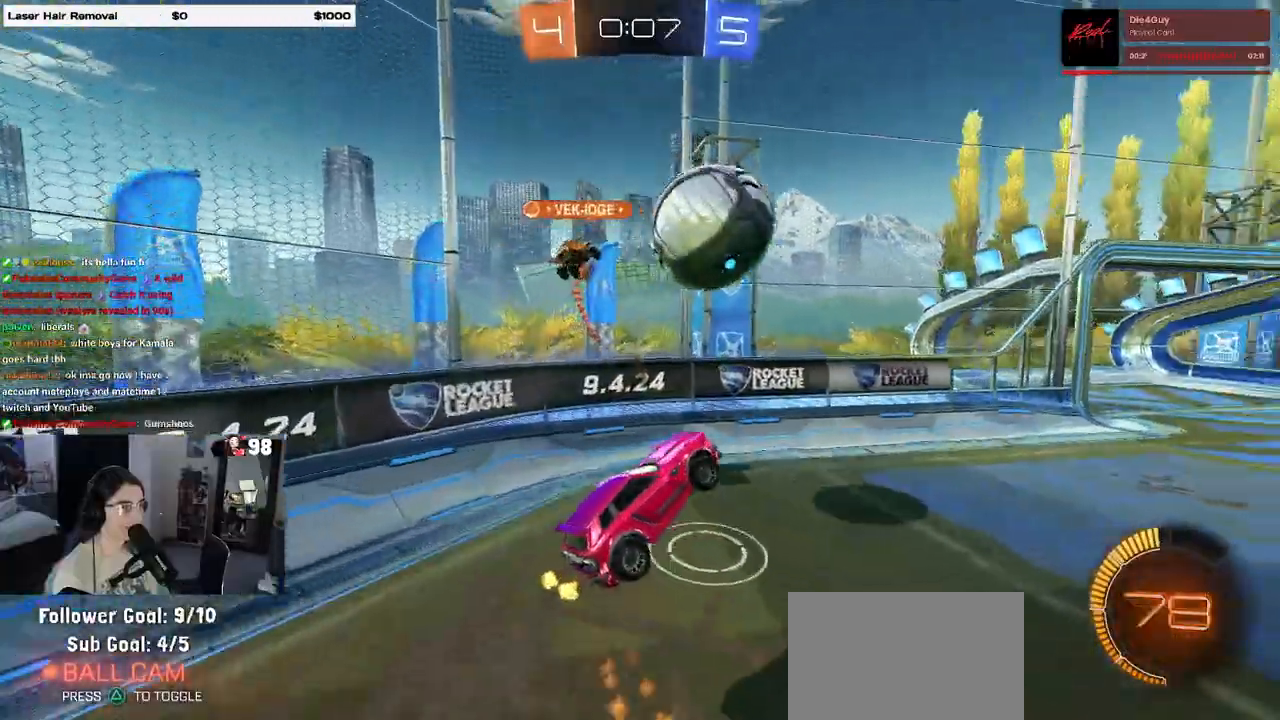
{"buttons": ["R2"], "left_stick": "up-right", "right_stick": "center"}
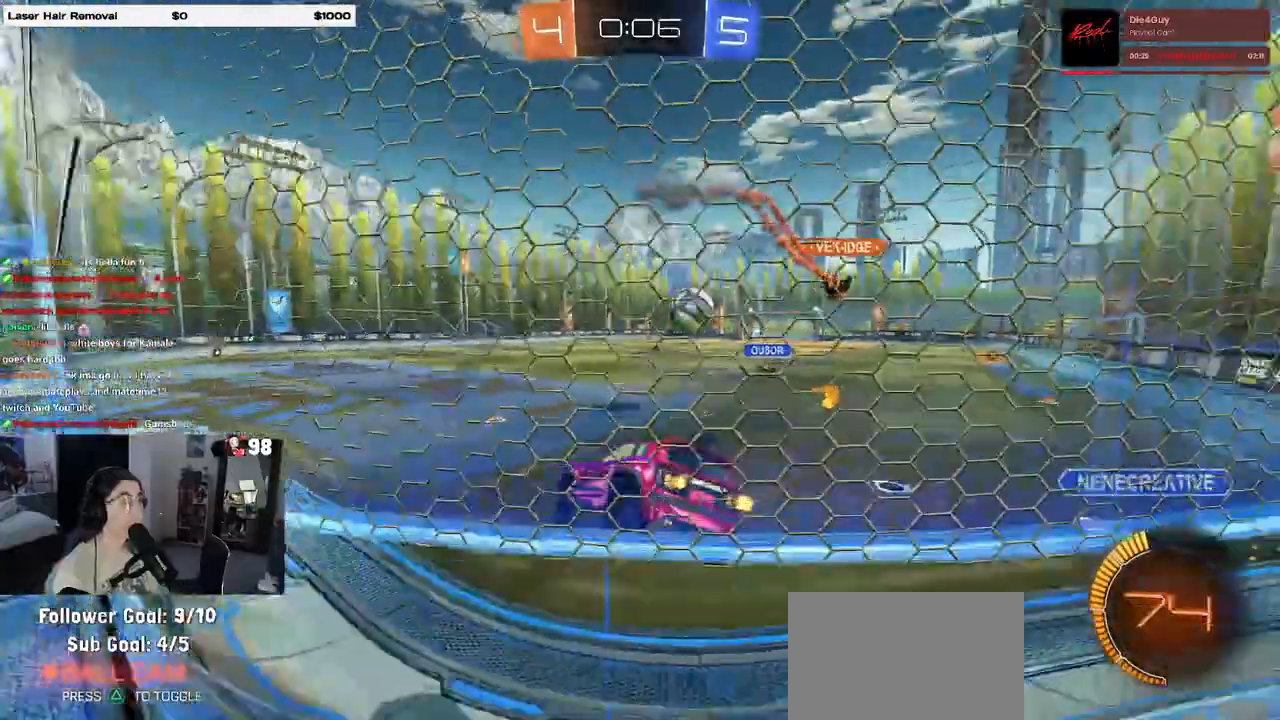
{"buttons": ["R2"], "left_stick": "right", "right_stick": "center", "events": [[133, "left_stick", "center"], [417, "left_stick", "right"]]}
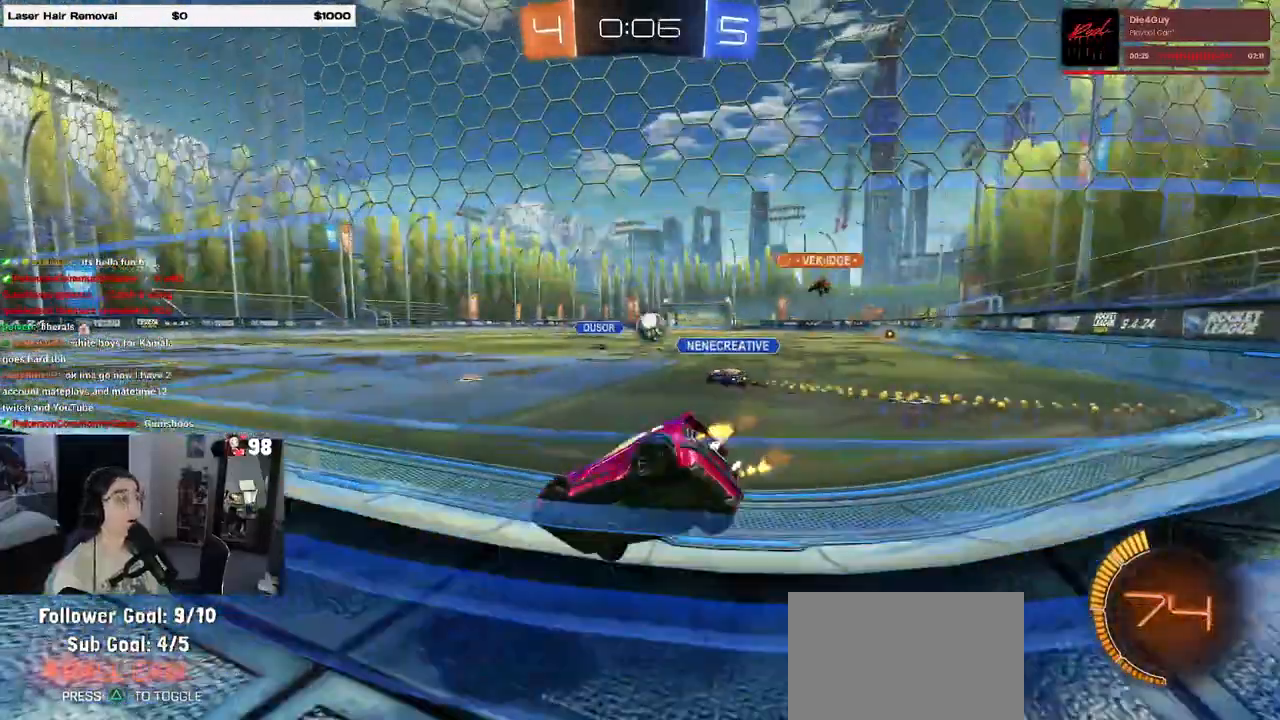
{"buttons": ["R1", "R2"], "left_stick": "center", "right_stick": "center", "events": [[217, "left_stick", "center"], [283, "R1", "down"]]}
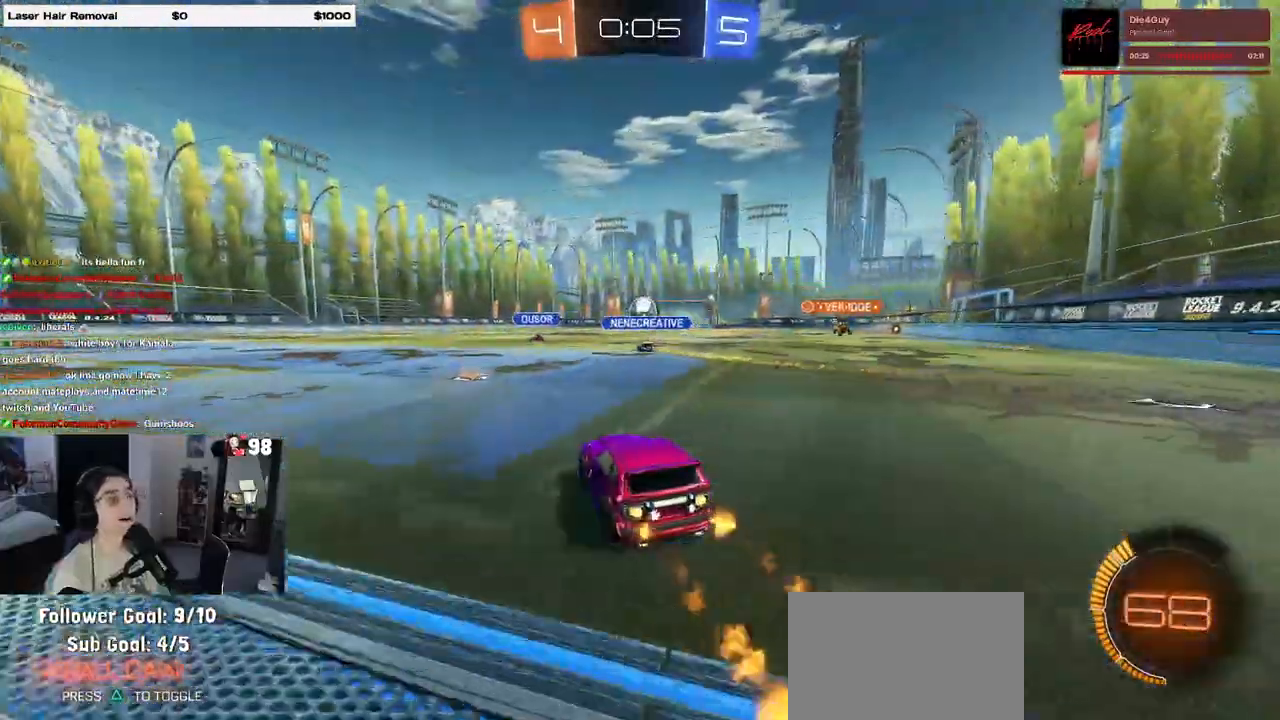
{"buttons": ["R1", "R2"], "left_stick": "center", "right_stick": "center", "events": []}
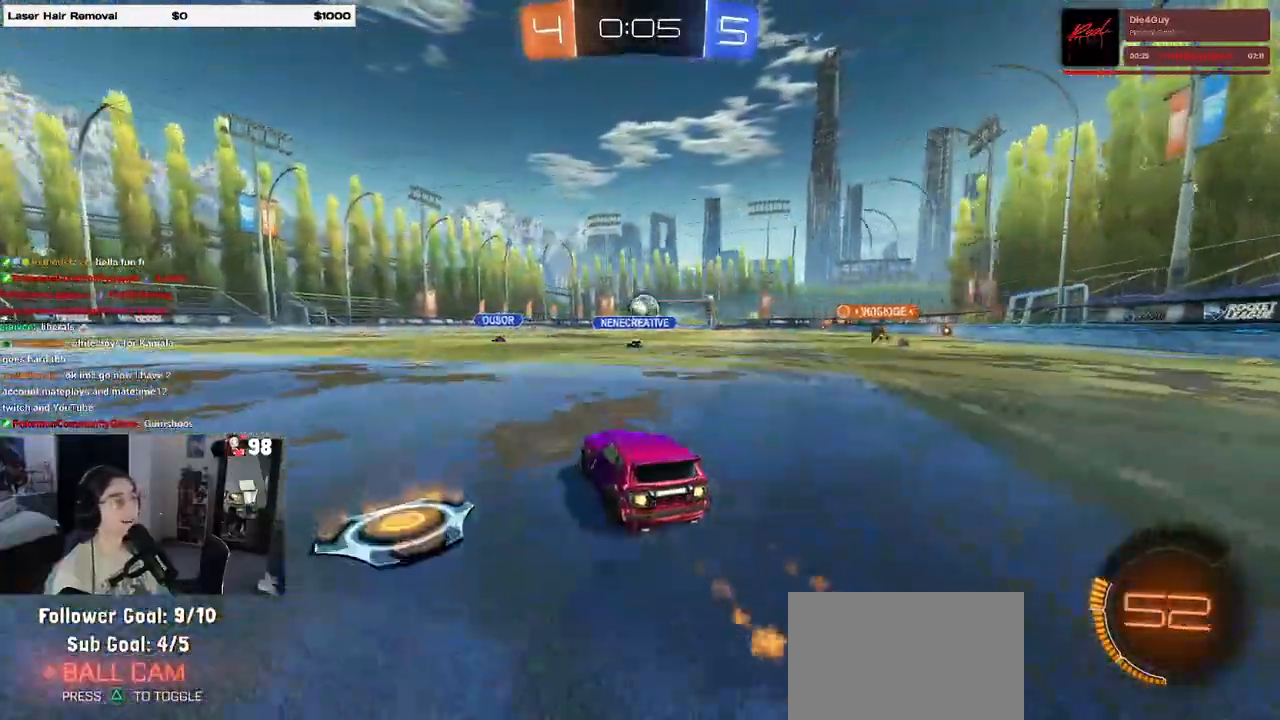
{"buttons": ["R1", "R2"], "left_stick": "left", "right_stick": "center", "events": [[67, "left_stick", "right"], [250, "left_stick", "center"], [450, "left_stick", "left"]]}
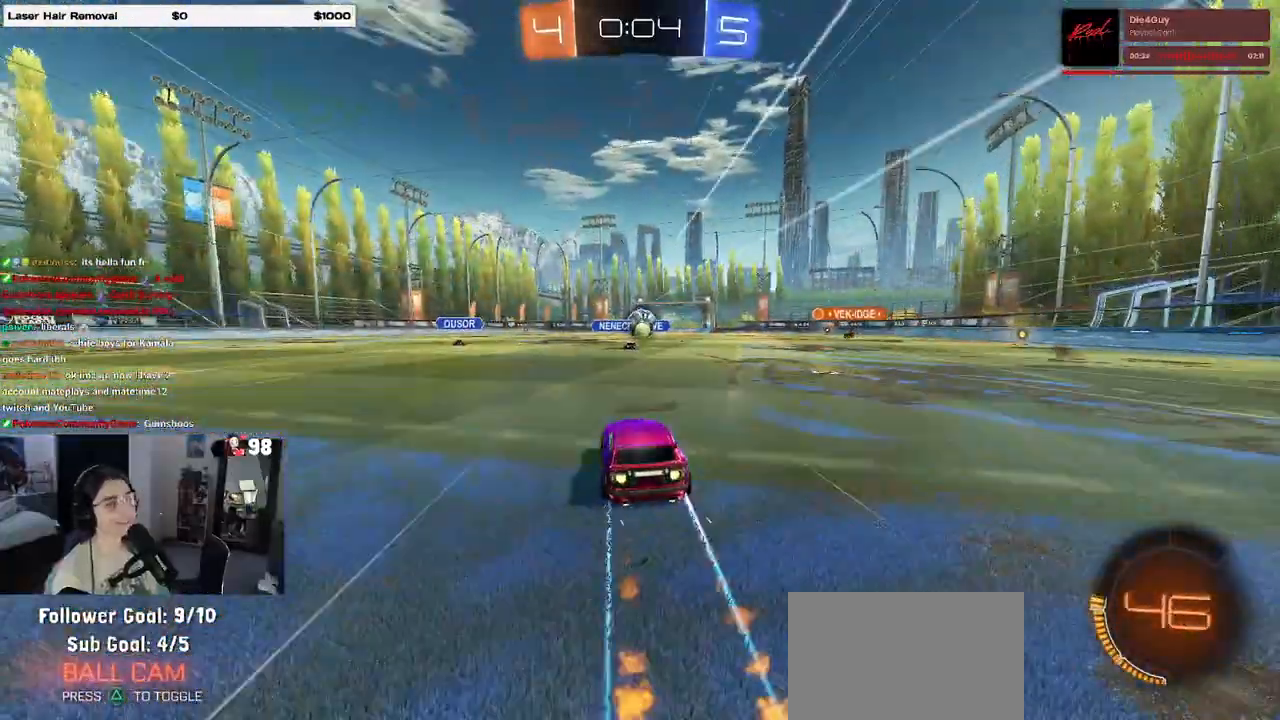
{"buttons": ["R2"], "left_stick": "center", "right_stick": "center", "events": [[17, "left_stick", "center"], [167, "R1", "up"]]}
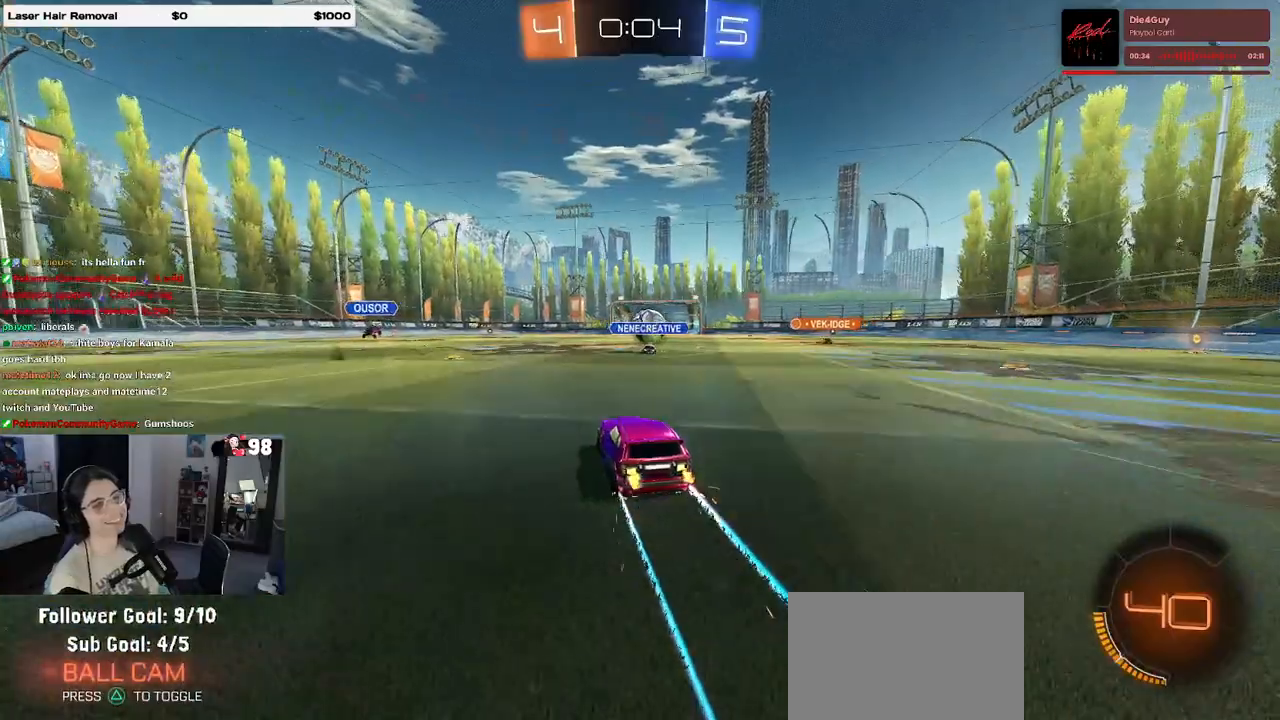
{"buttons": ["R2"], "left_stick": "center", "right_stick": "center", "events": [[200, "left_stick", "right"], [433, "left_stick", "center"]]}
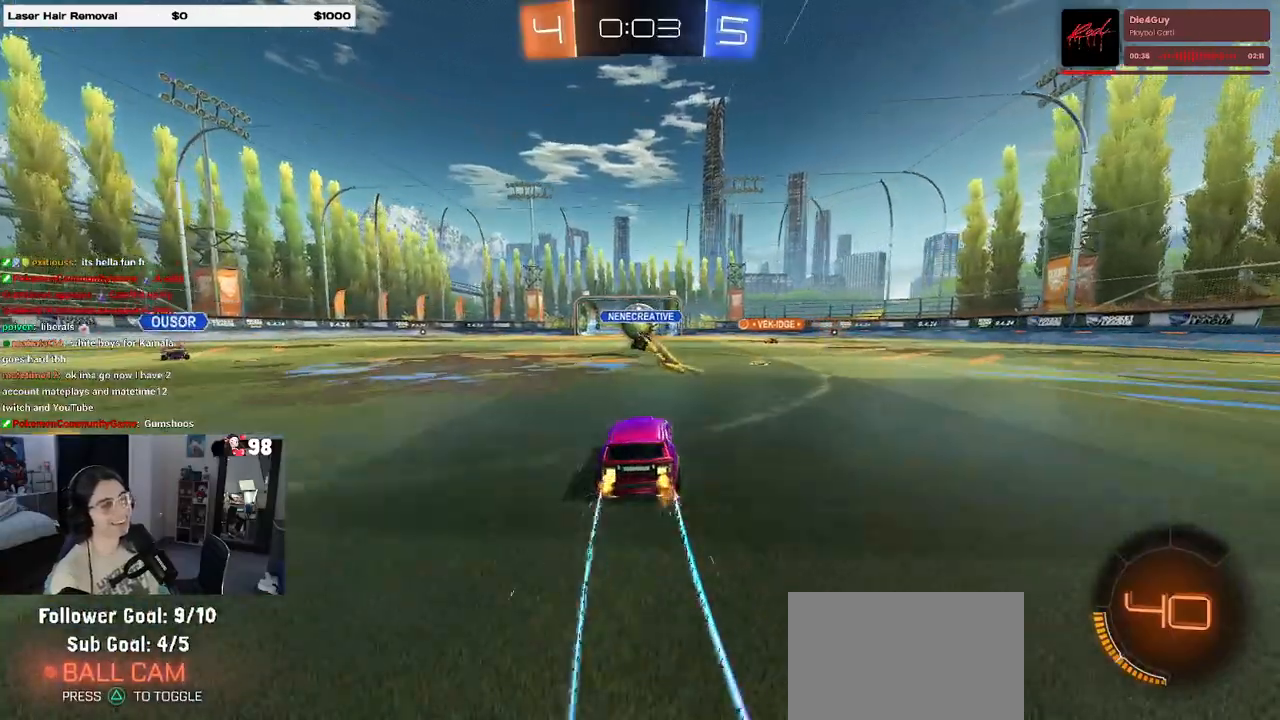
{"buttons": ["R2"], "left_stick": "center", "right_stick": "center", "events": []}
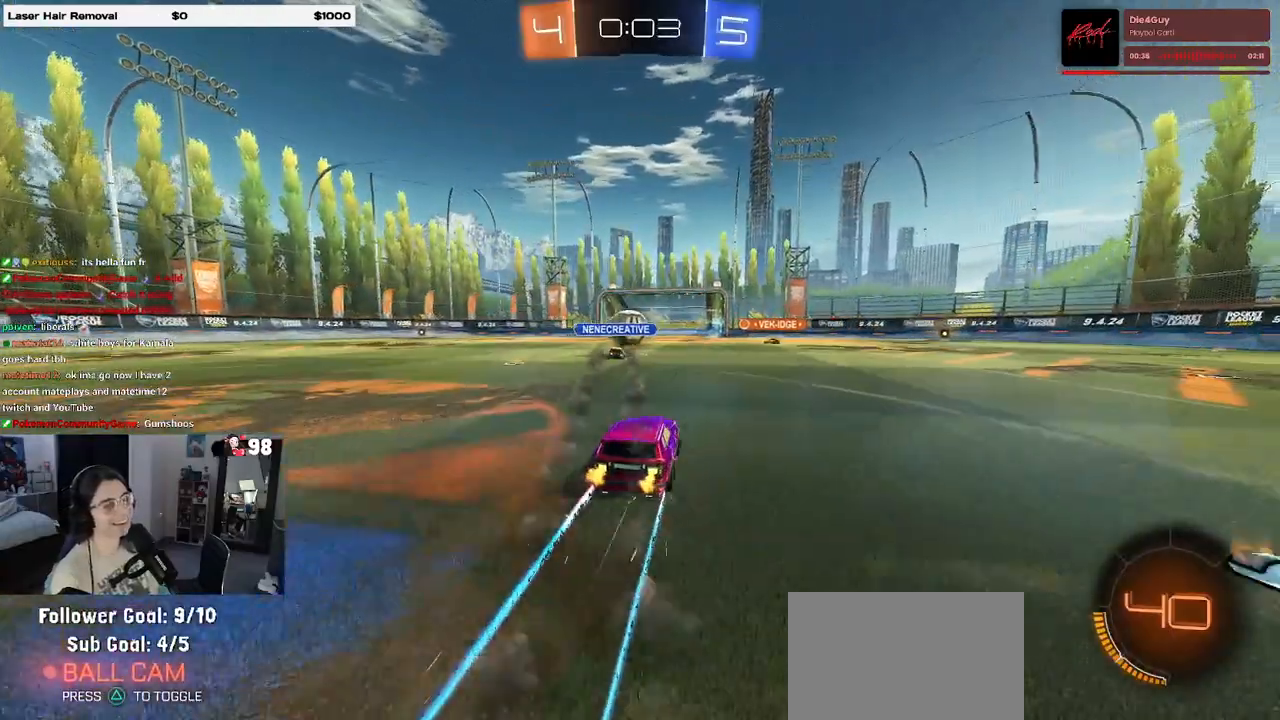
{"buttons": ["R2"], "left_stick": "center", "right_stick": "center", "events": []}
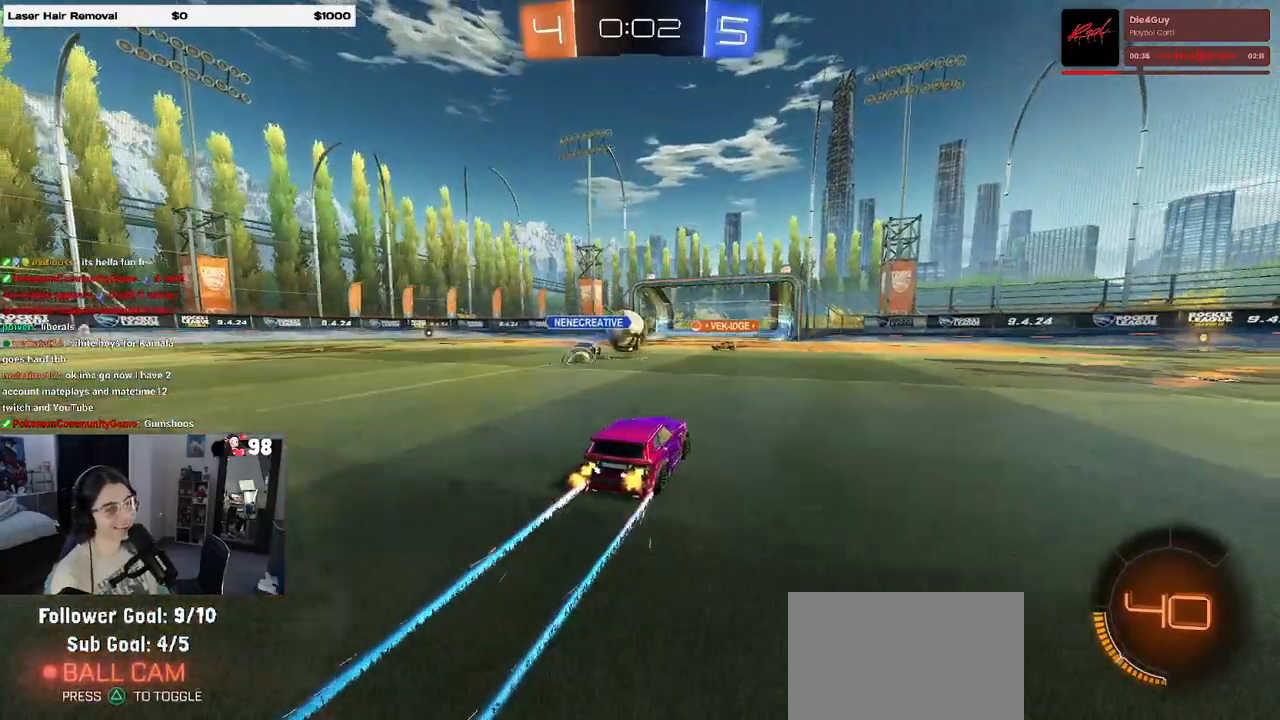
{"buttons": ["R2"], "left_stick": "left", "right_stick": "center", "events": [[200, "left_stick", "right"], [367, "left_stick", "center"], [500, "left_stick", "left"]]}
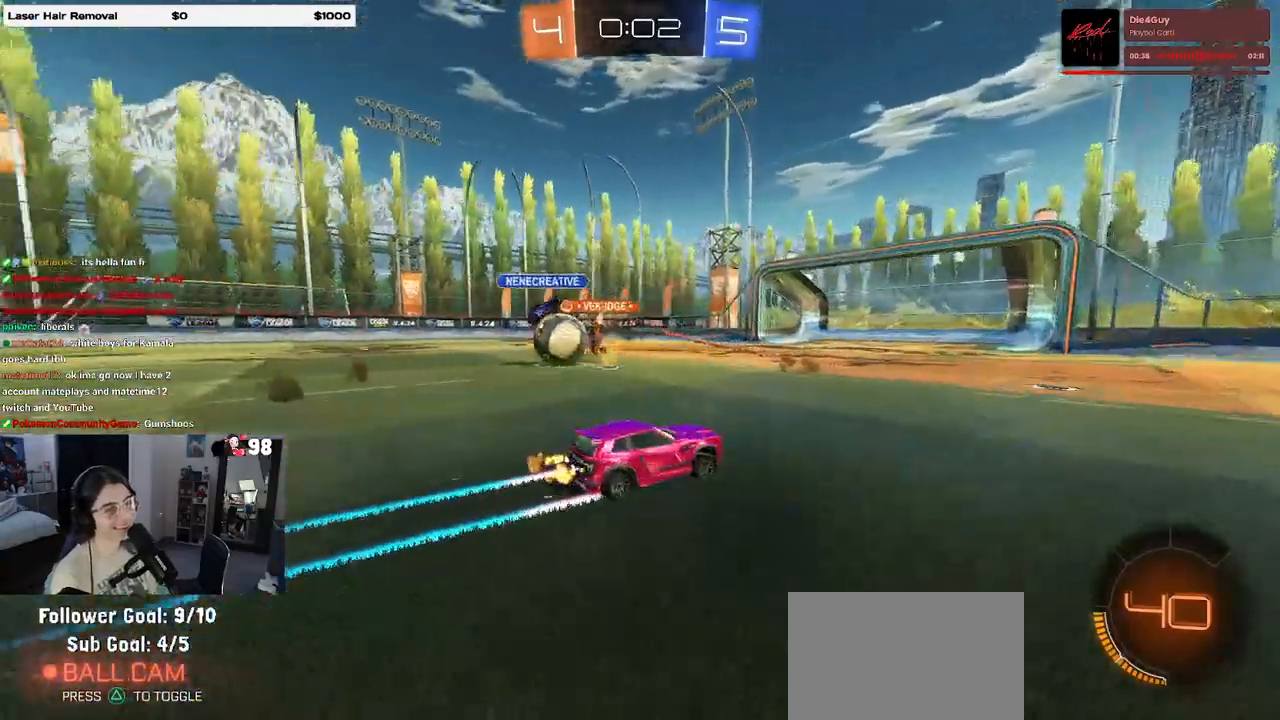
{"buttons": ["R2"], "left_stick": "left", "right_stick": "center", "events": [[233, "SQUARE", "down"], [333, "SQUARE", "up"]]}
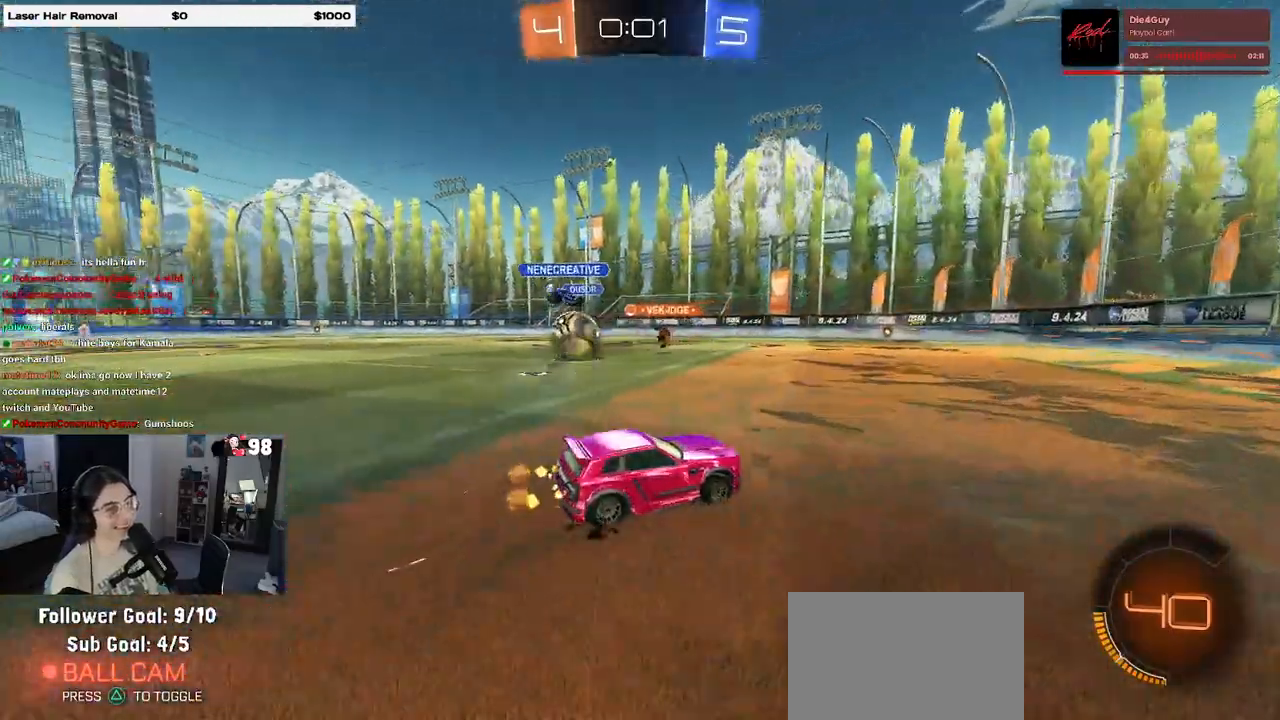
{"buttons": ["R2"], "left_stick": "left", "right_stick": "center", "events": []}
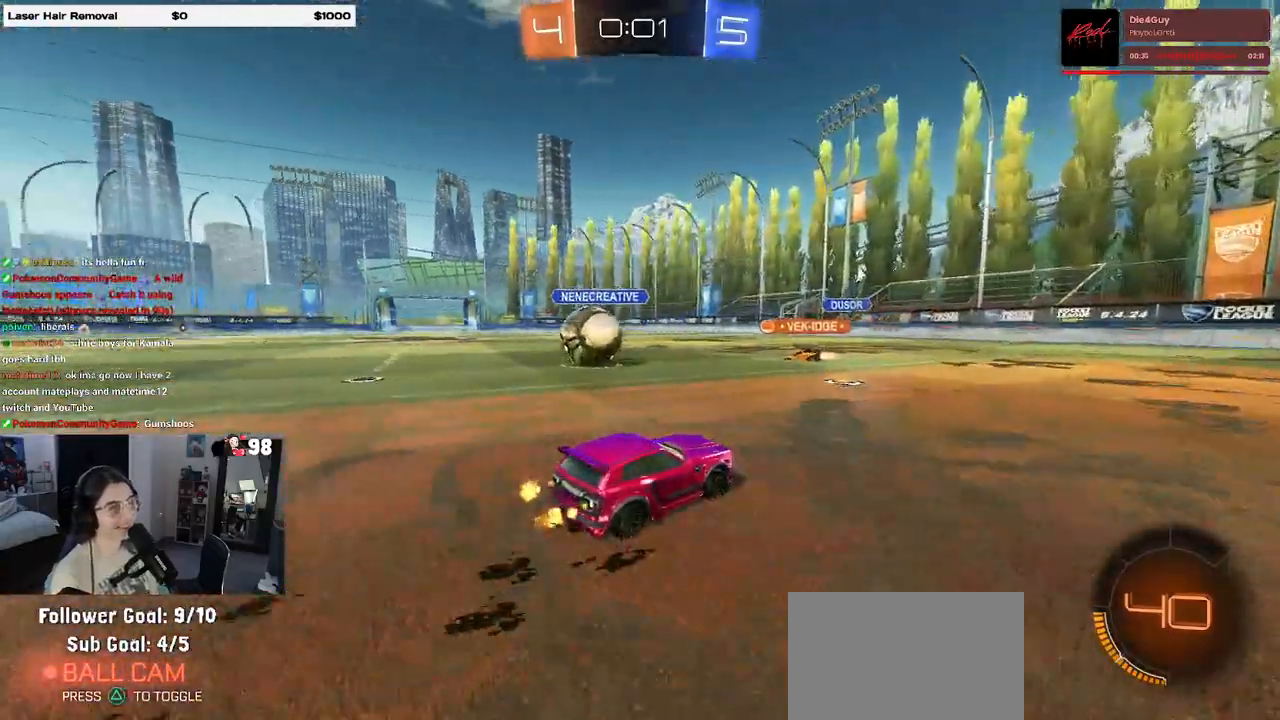
{"buttons": ["R2"], "left_stick": "left", "right_stick": "center", "events": [[17, "SQUARE", "down"], [133, "SQUARE", "up"], [317, "TRIANGLE", "down"], [433, "TRIANGLE", "up"]]}
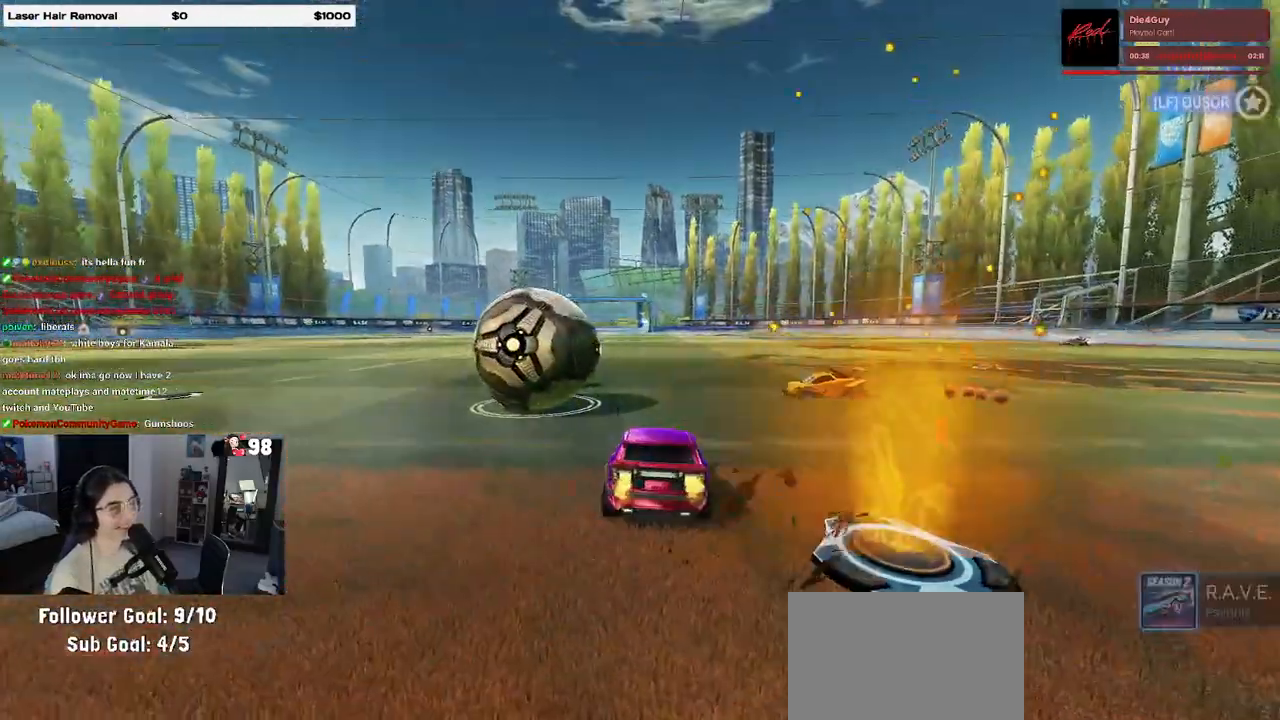
{"buttons": [], "left_stick": "center", "right_stick": "center", "events": [[333, "R2", "up"], [367, "left_stick", "center"]]}
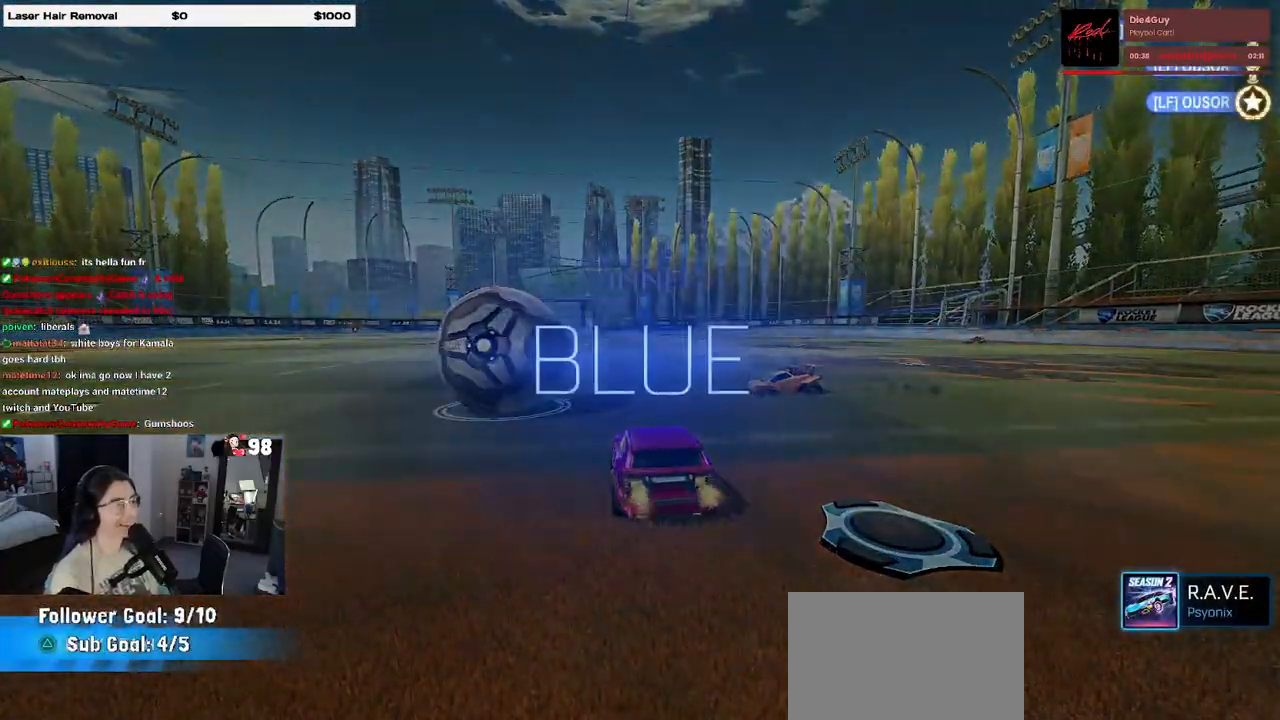
{"buttons": ["DPAD_DOWN"], "left_stick": "center", "right_stick": "center", "events": [[67, "START", "down"], [167, "START", "up"], [200, "DPAD_DOWN", "down"]]}
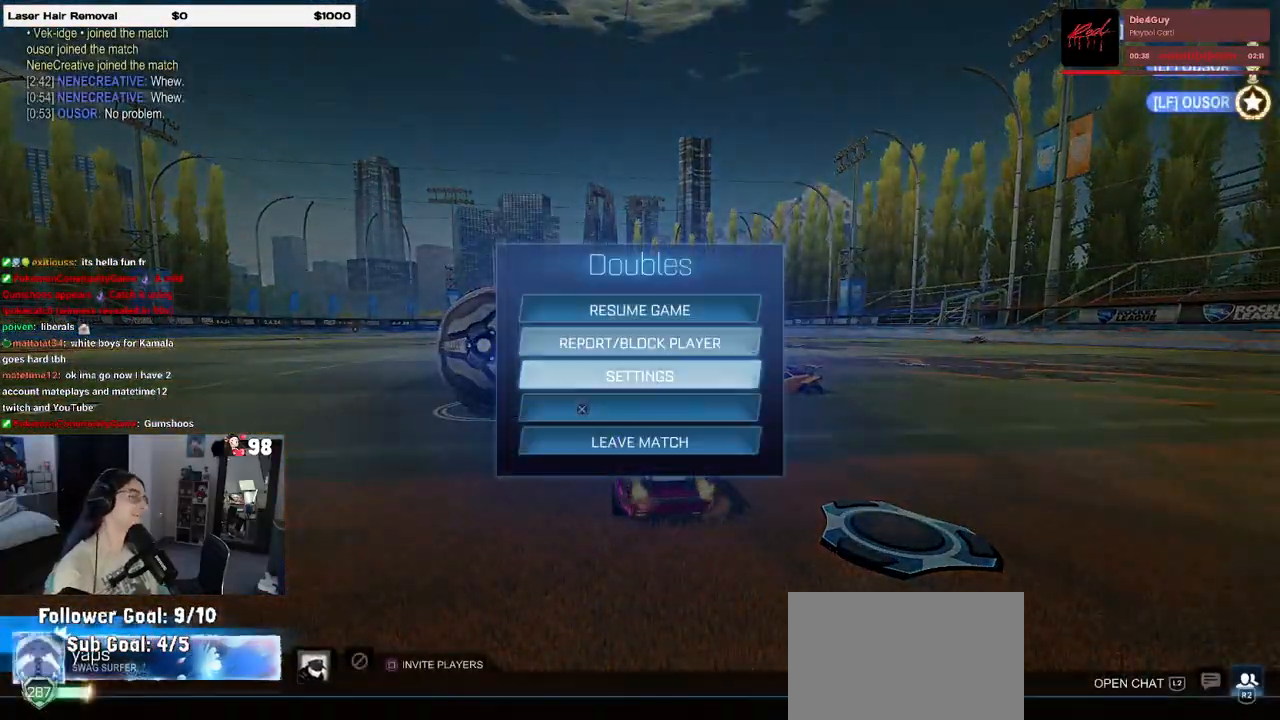
{"buttons": [], "left_stick": "center", "right_stick": "center", "events": [[133, "DPAD_DOWN", "up"], [383, "CROSS", "down"], [433, "CROSS", "up"]]}
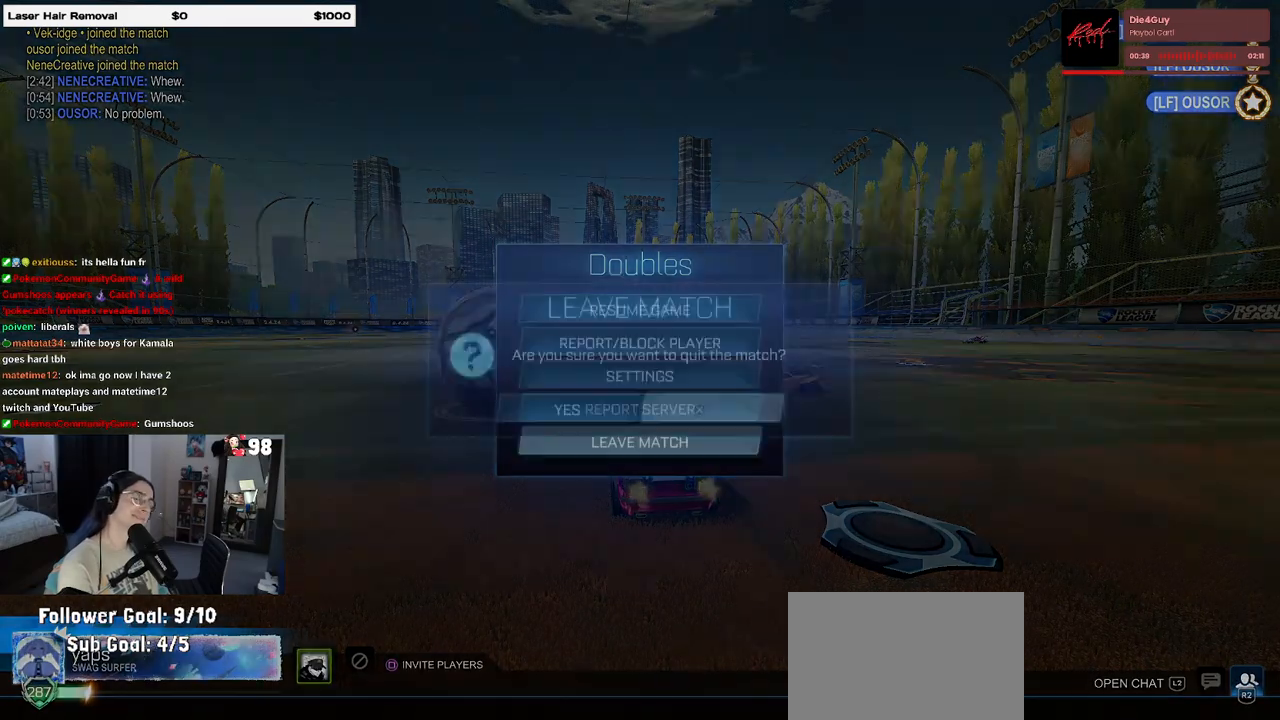
{"buttons": [], "left_stick": "center", "right_stick": "center", "events": [[33, "DPAD_LEFT", "down"], [117, "CROSS", "down"], [133, "DPAD_LEFT", "up"], [217, "CROSS", "up"]]}